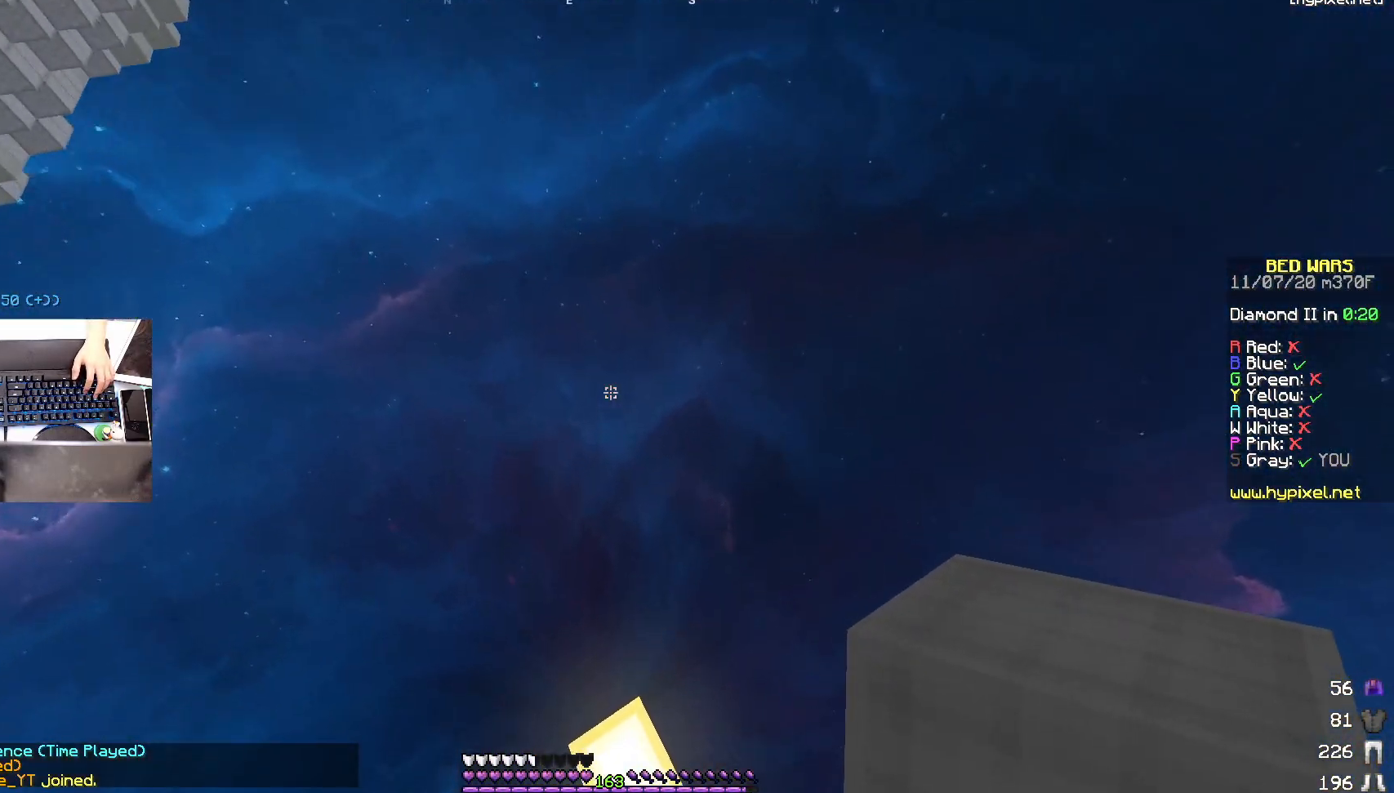
Gameplay with keyboard and mouse; each line is a JSON object with the keys and mouse buttons held at the frame after it. "events" lists presses ("down") and releases ("up") of "a", "d", "s", "space", "w", "mouse_left" and "mouse_right" between this image and that frame as [ms after this image, input, new state], when the widget could be followed in between. "mouse_left", "mouse_right" = the "left", "right" buttons of the "mouse" list. No other keys are recorded. Fast repeated clicks can show as one long hold. Mouse movement is not recorded.
{"keys": [], "mouse": [], "events": []}
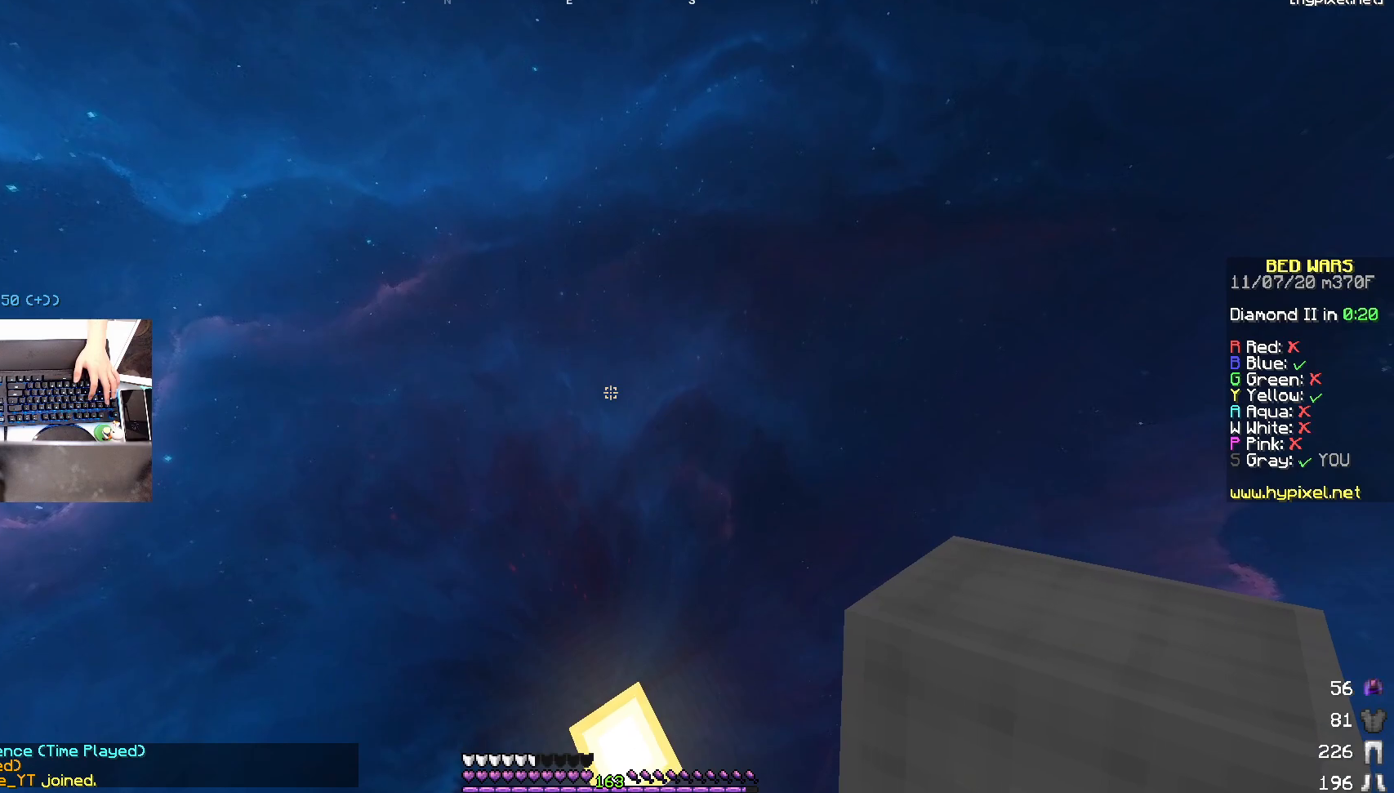
{"keys": [], "mouse": [], "events": []}
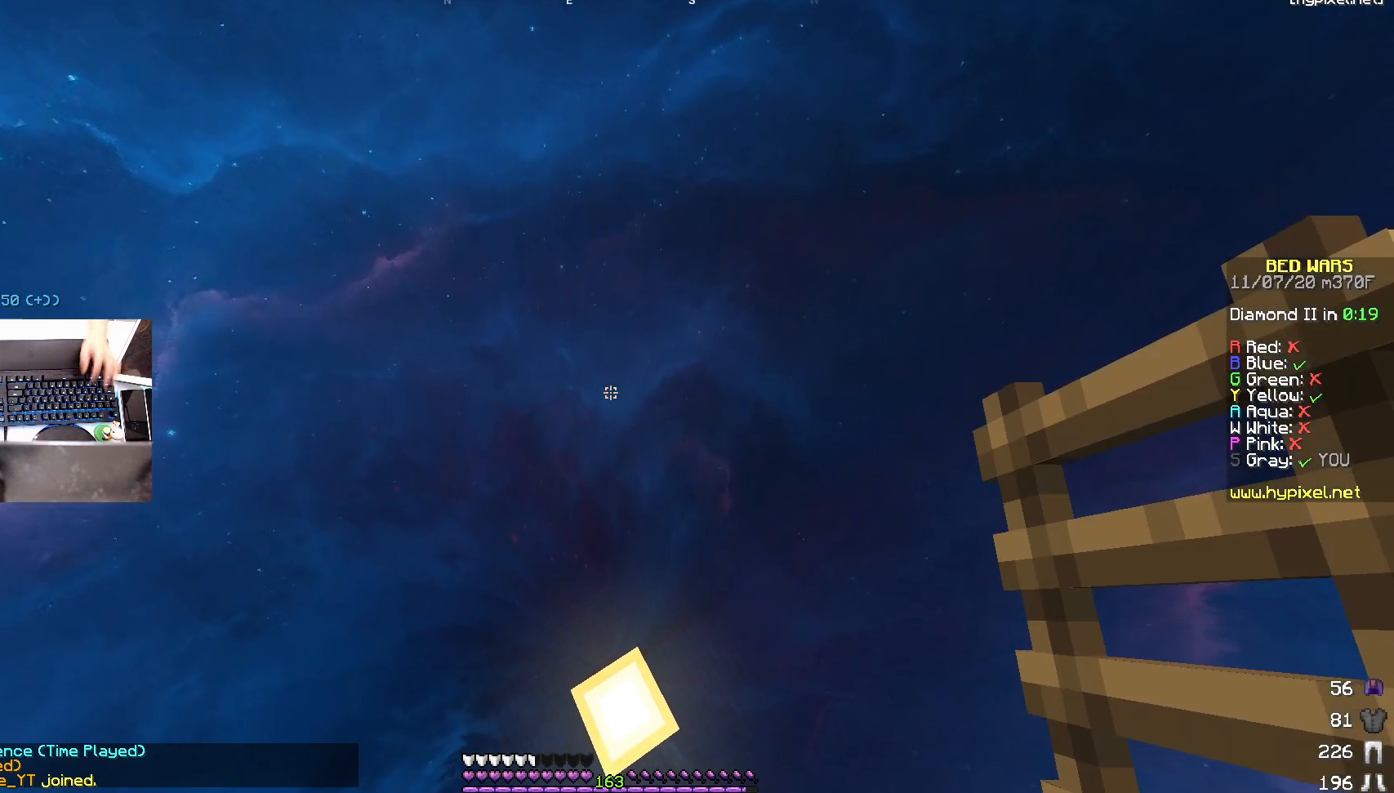
{"keys": [], "mouse": [], "events": []}
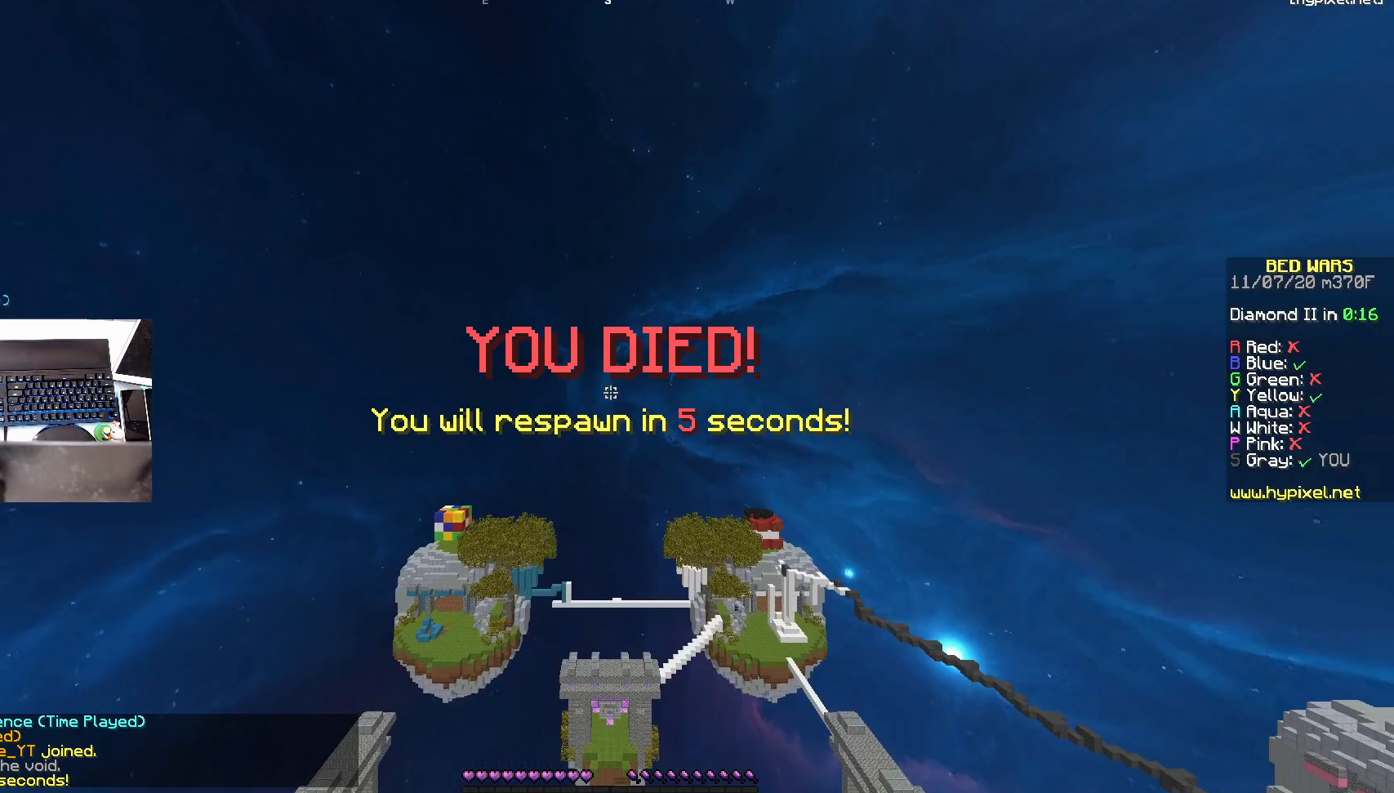
{"keys": [], "mouse": [], "events": []}
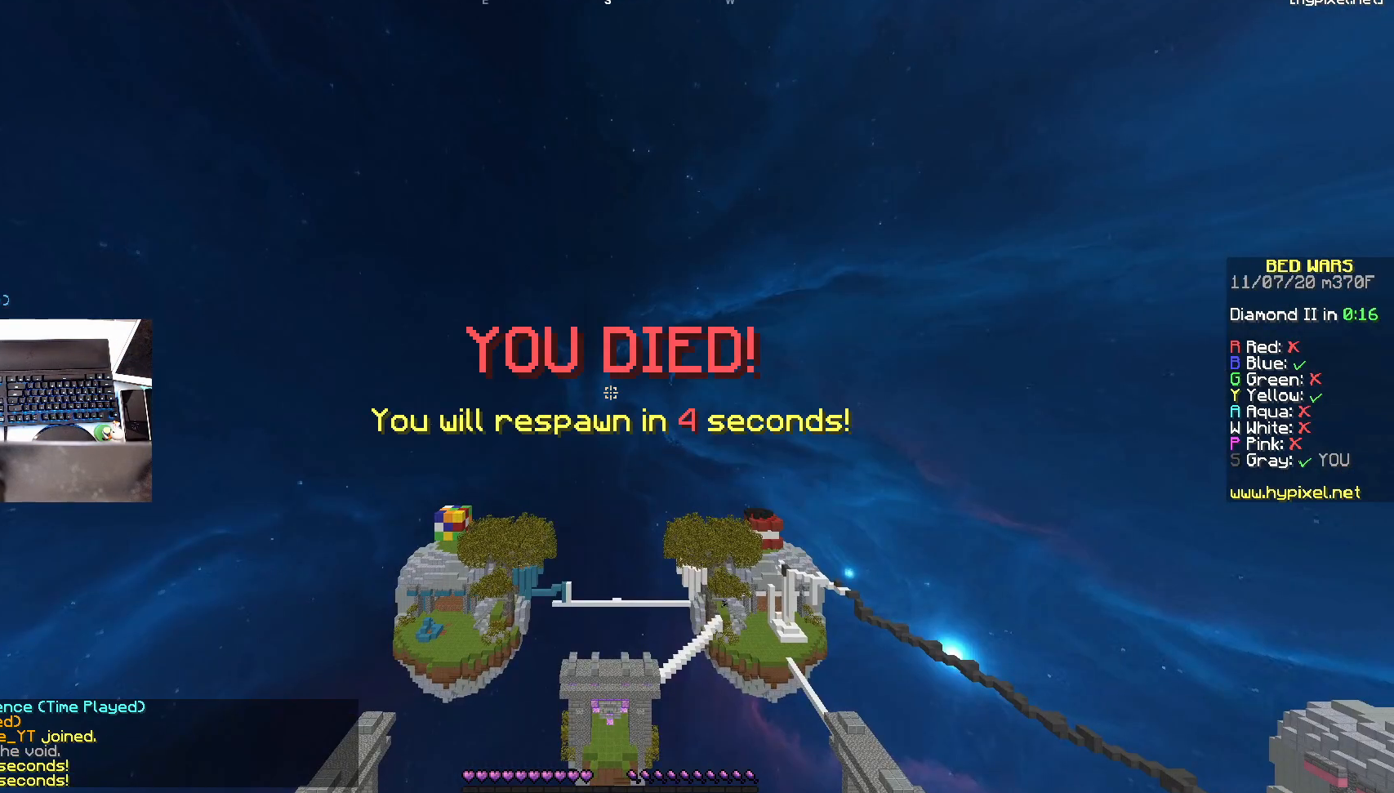
{"keys": [], "mouse": [], "events": []}
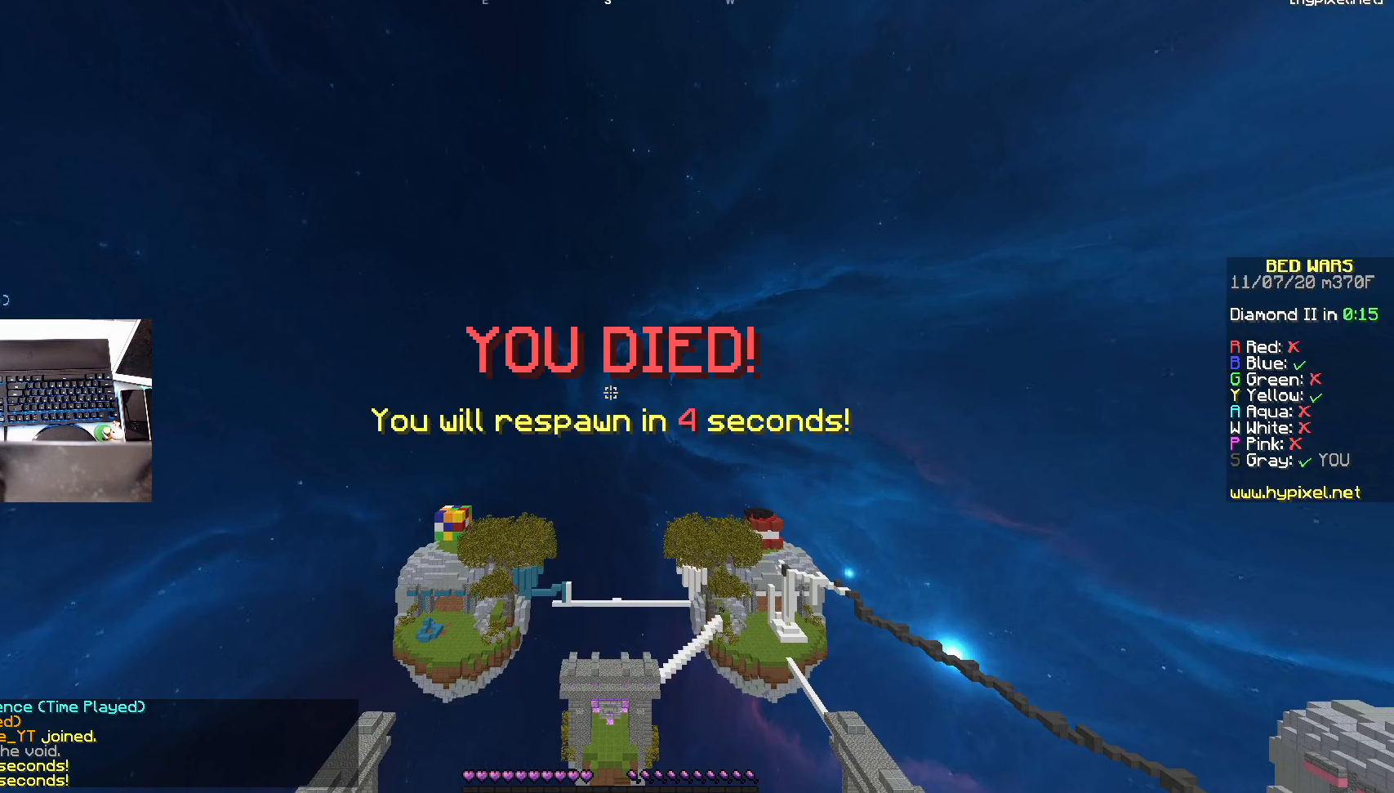
{"keys": [], "mouse": [], "events": []}
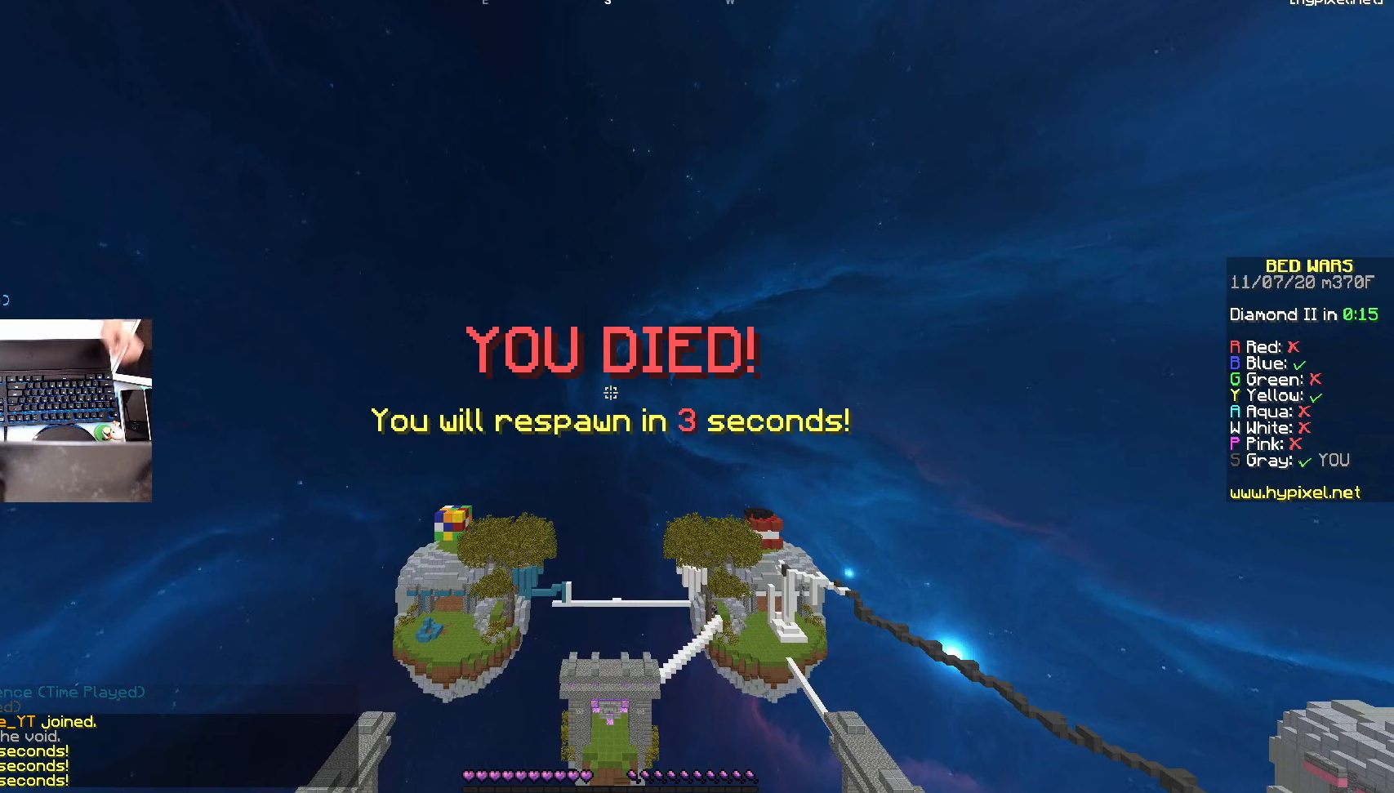
{"keys": [], "mouse": [], "events": []}
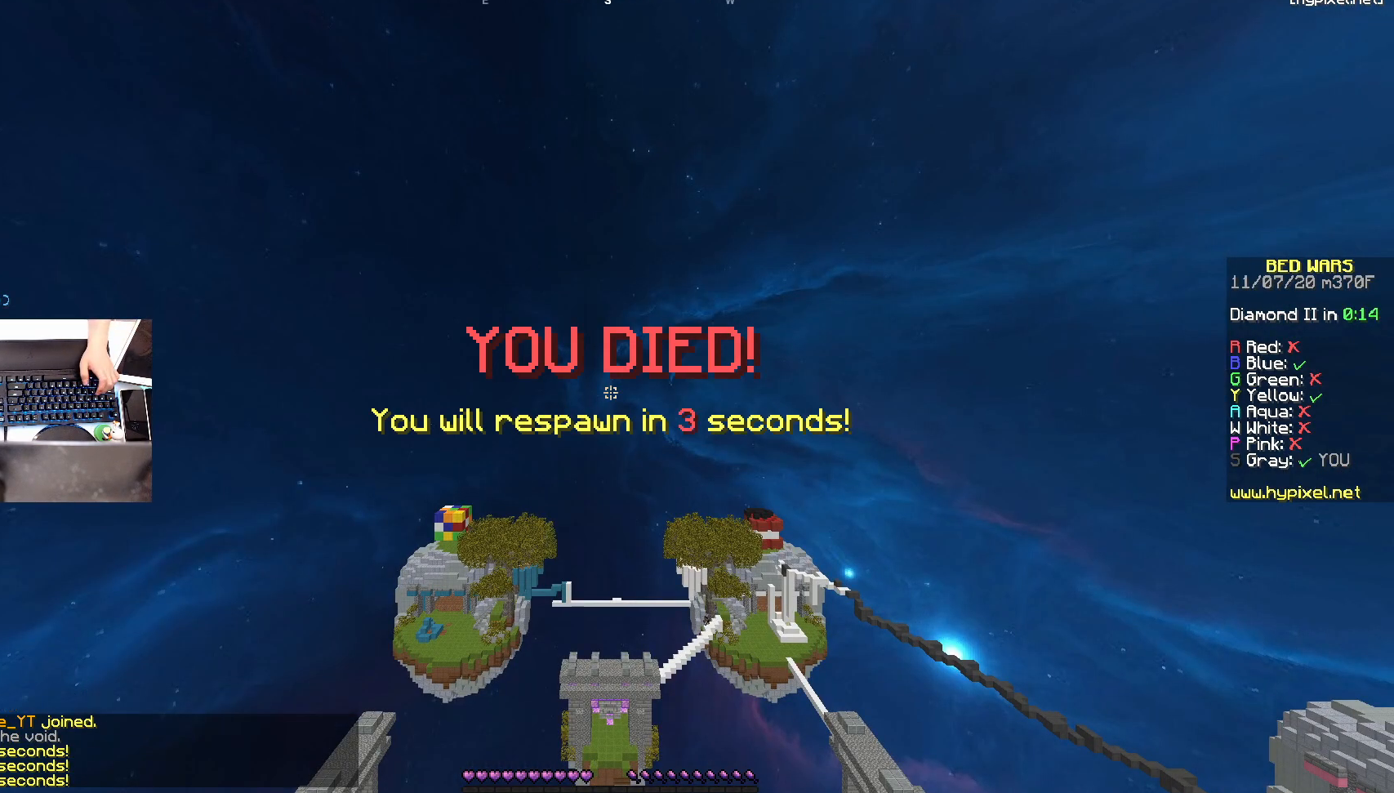
{"keys": [], "mouse": [], "events": []}
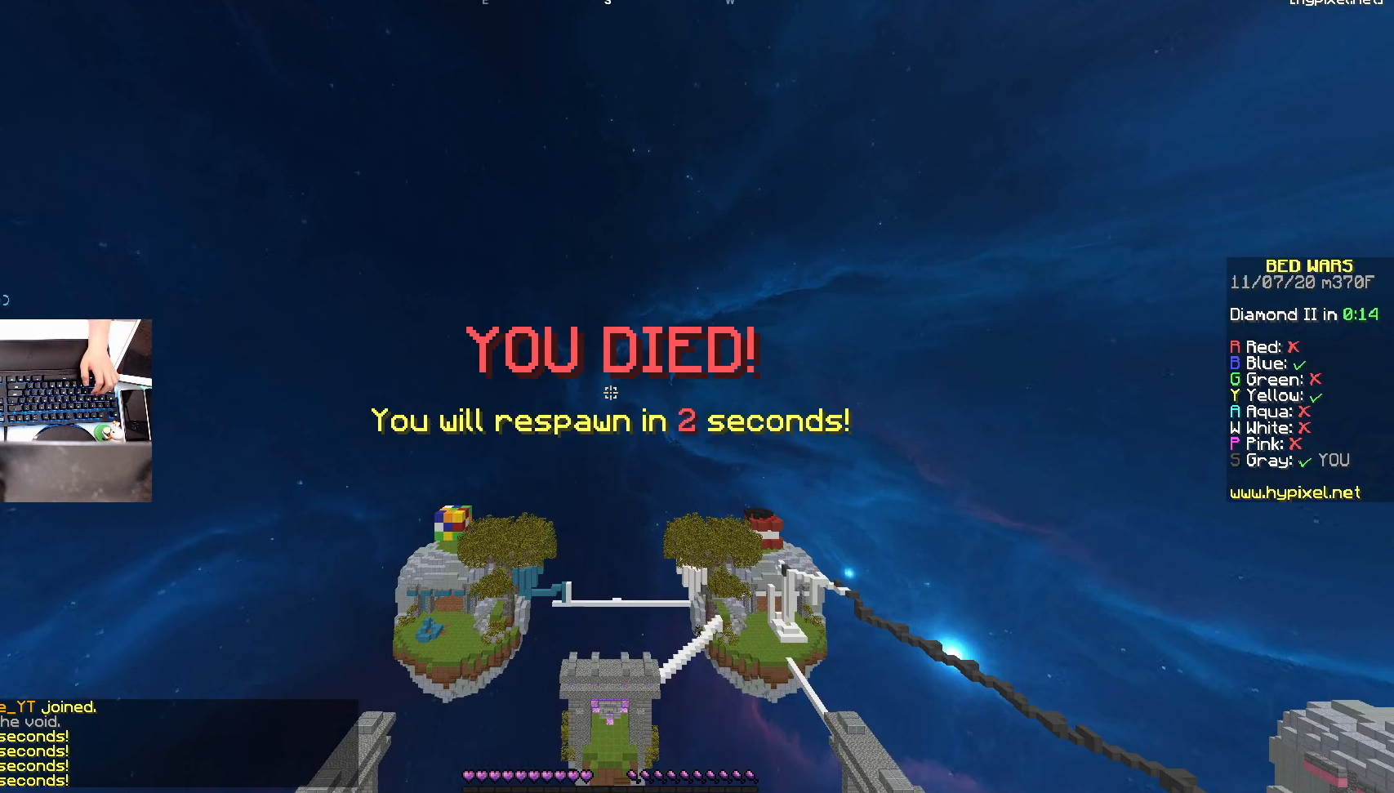
{"keys": [], "mouse": [], "events": []}
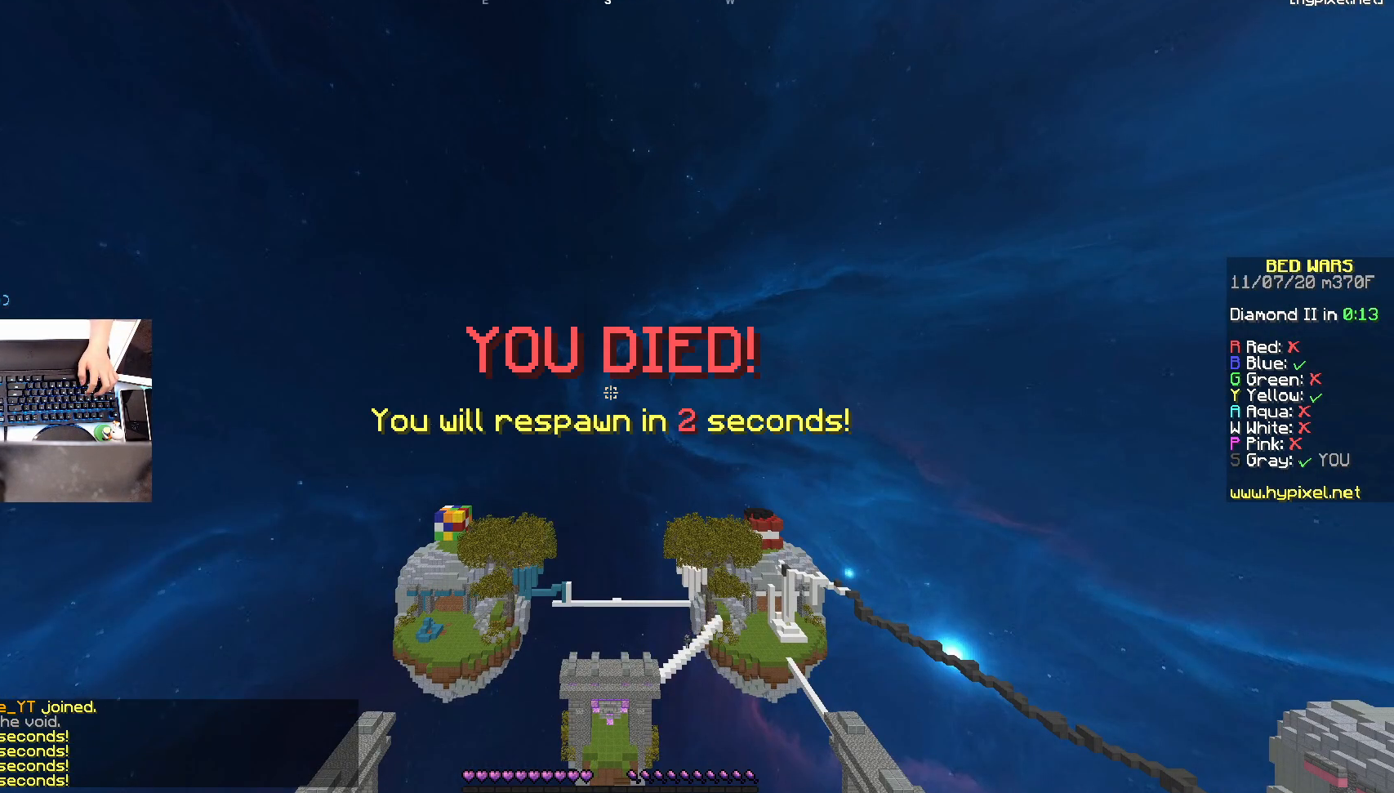
{"keys": ["w"], "mouse": [], "events": [[217, "w", "down"]]}
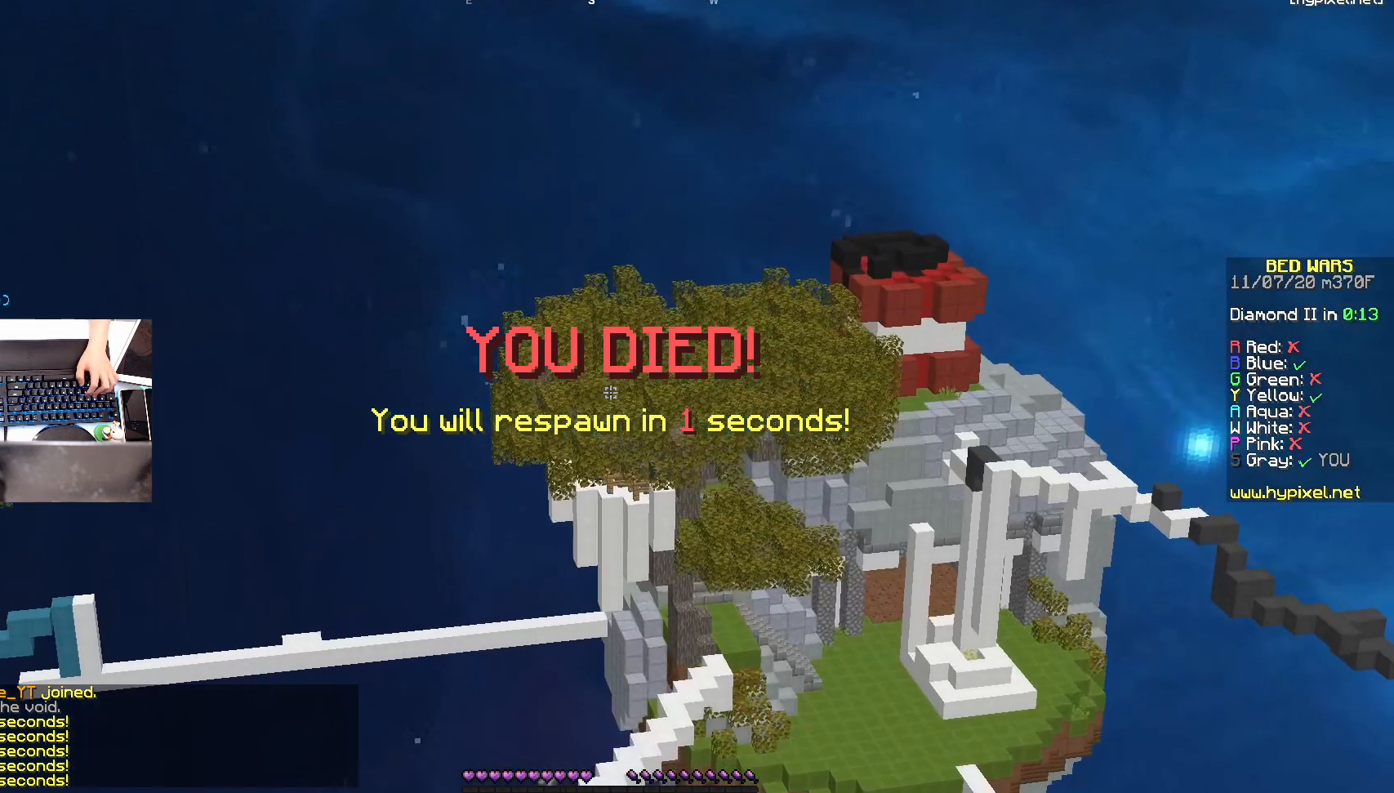
{"keys": [], "mouse": [], "events": [[500, "w", "up"]]}
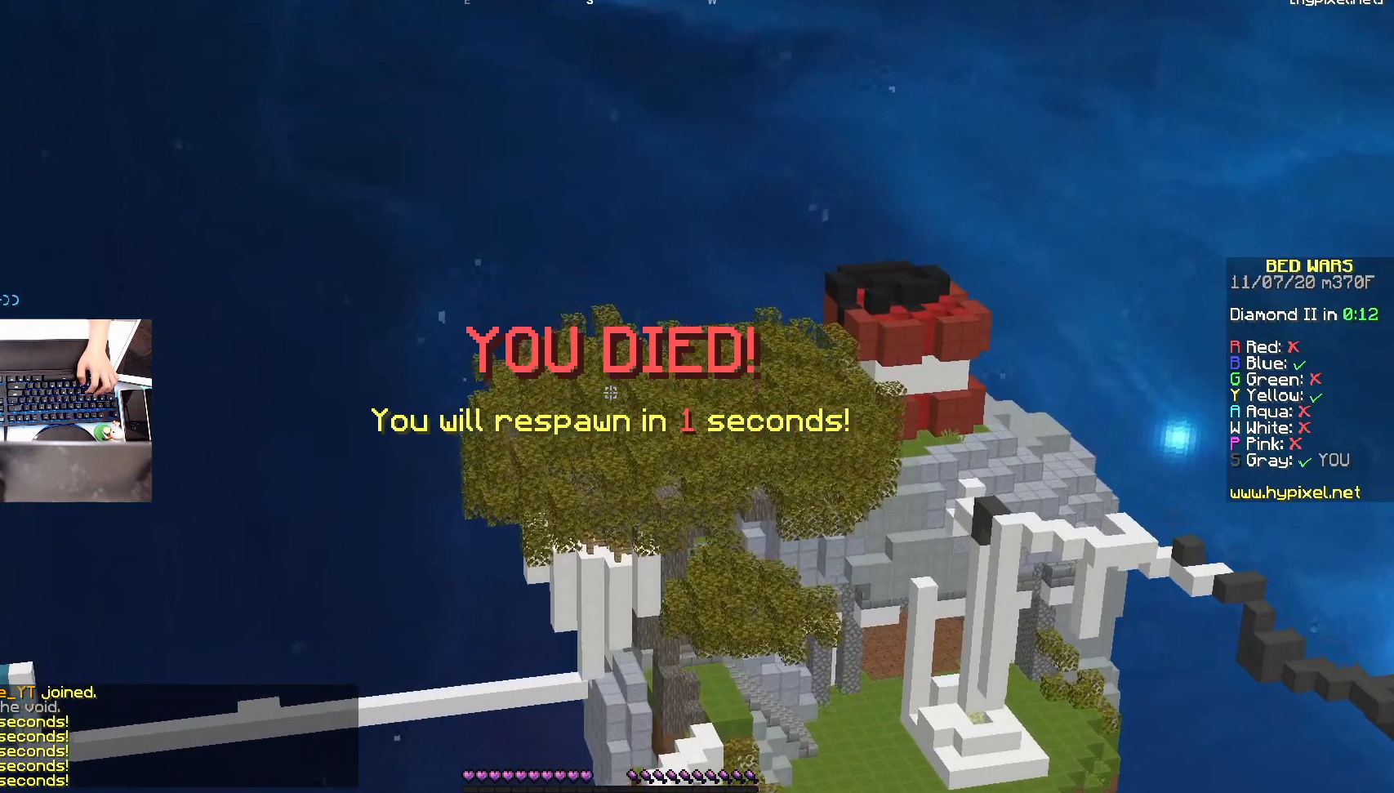
{"keys": ["d", "w"], "mouse": [], "events": [[100, "s", "down"], [367, "d", "down"], [400, "s", "up"], [417, "w", "down"]]}
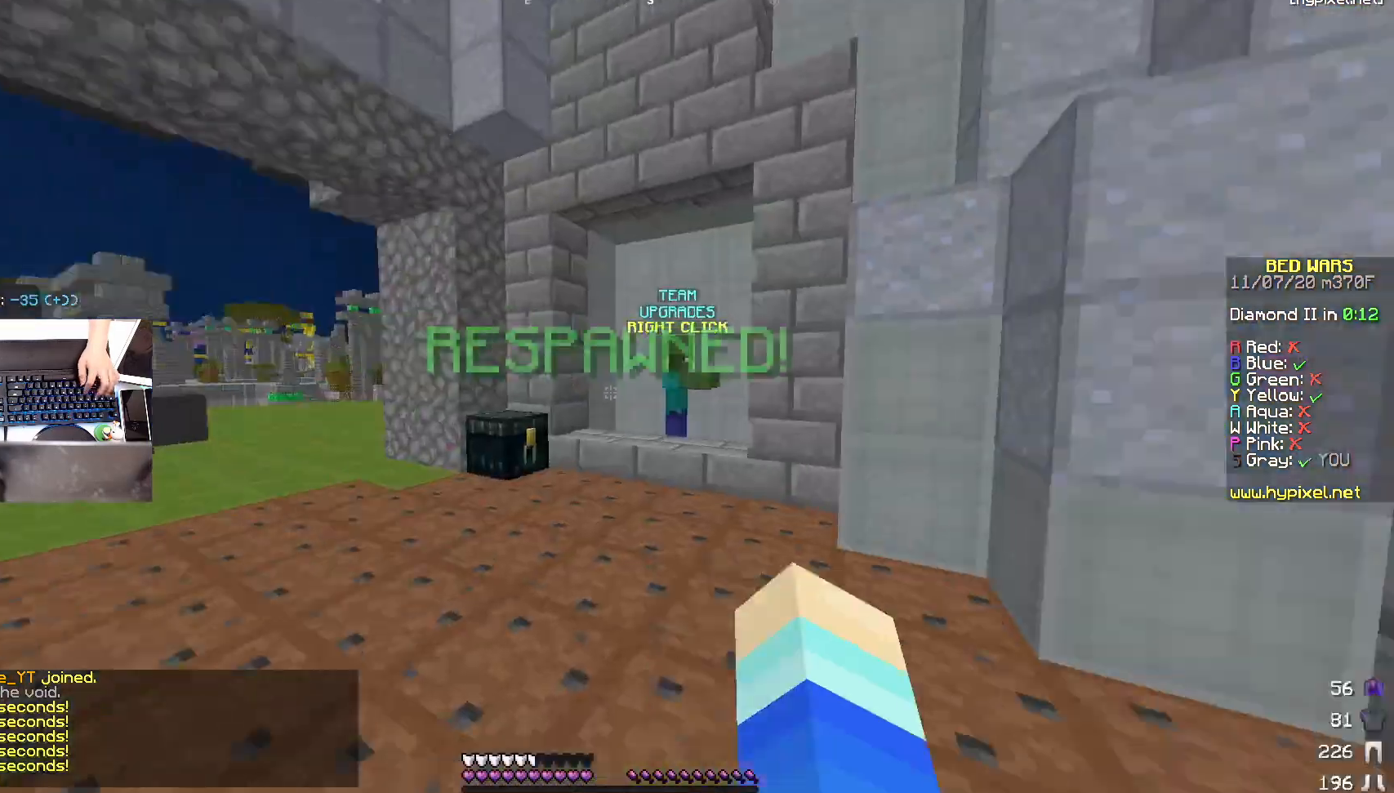
{"keys": ["w"], "mouse": [], "events": [[400, "d", "up"]]}
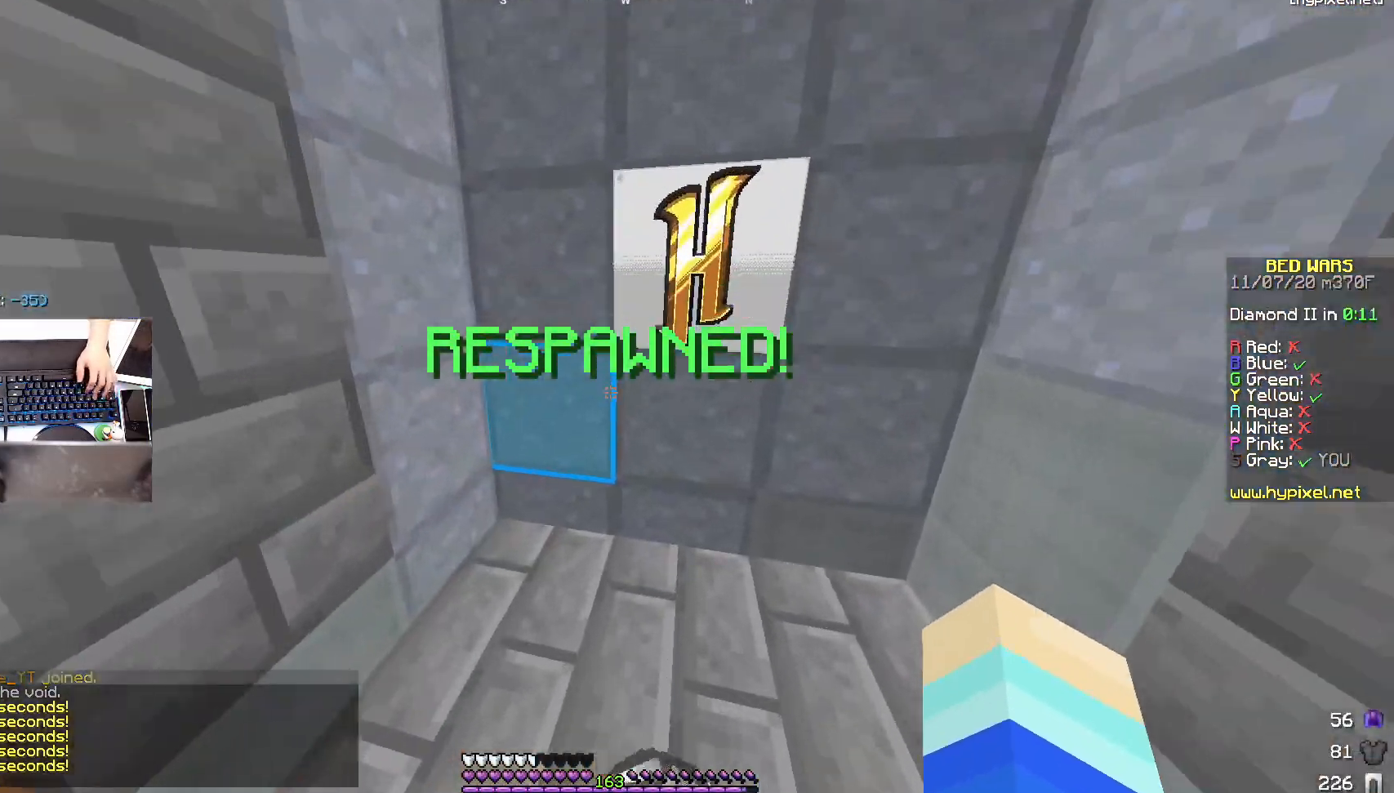
{"keys": ["w"], "mouse": [], "events": [[100, "d", "down"], [500, "d", "up"]]}
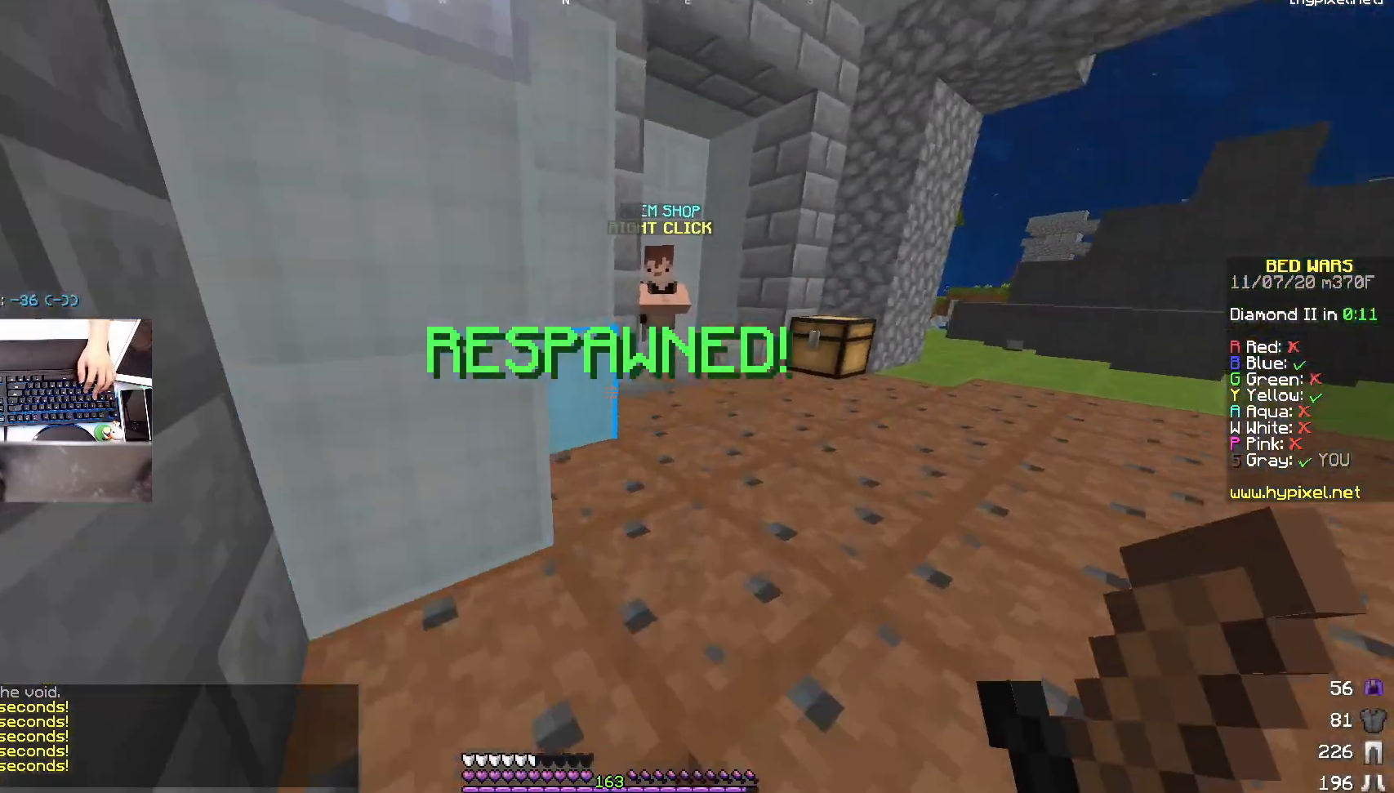
{"keys": ["w"], "mouse": ["left"], "events": [[67, "mouse_left", "down"]]}
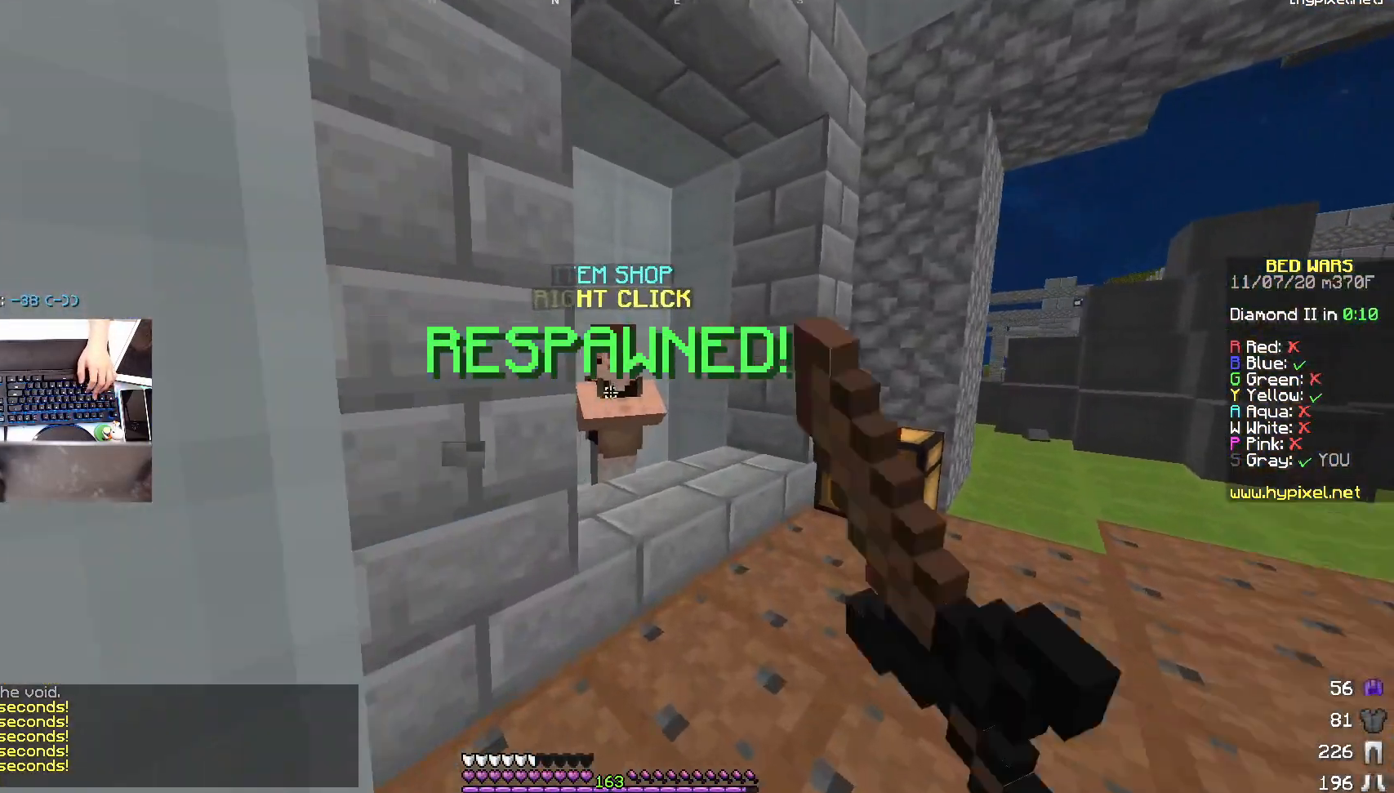
{"keys": [], "mouse": []}
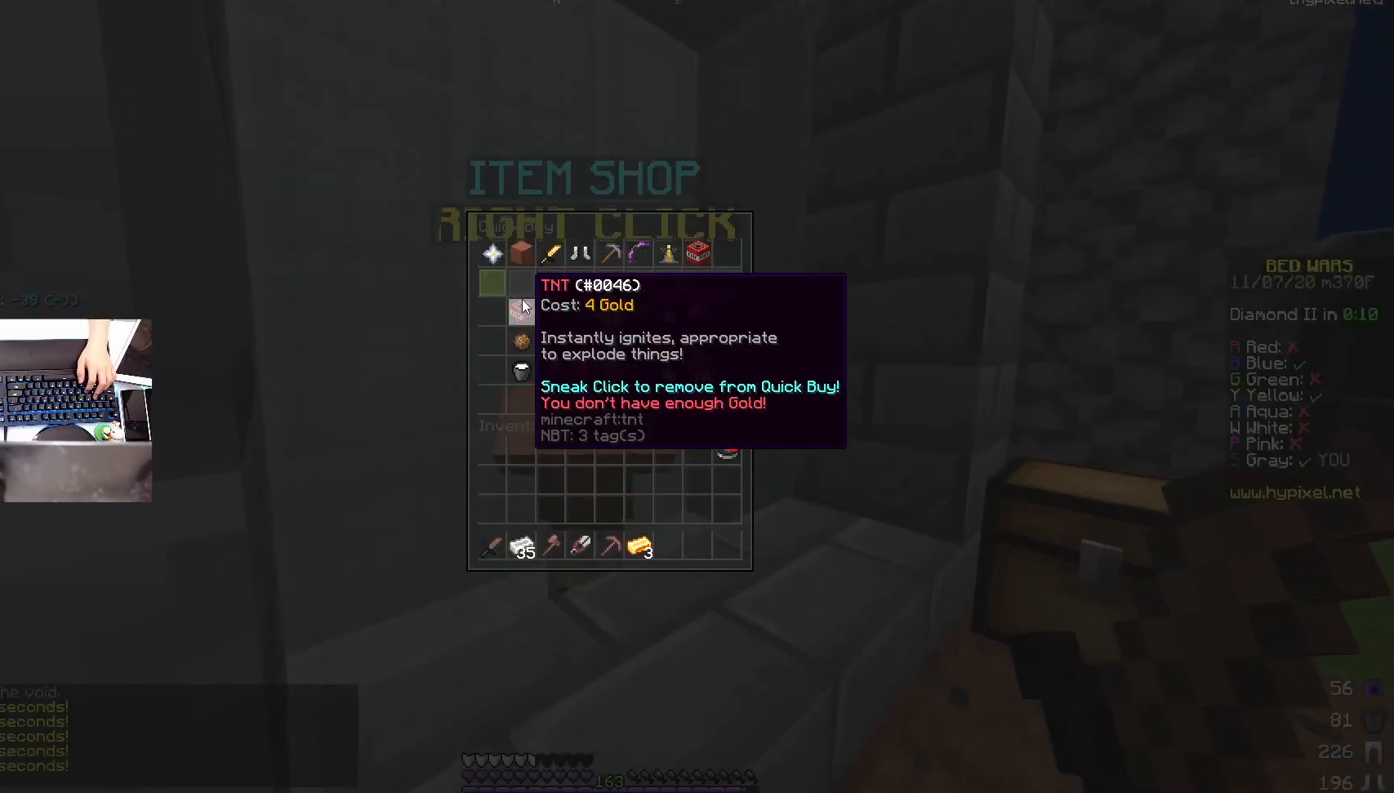
{"keys": [], "mouse": [], "events": []}
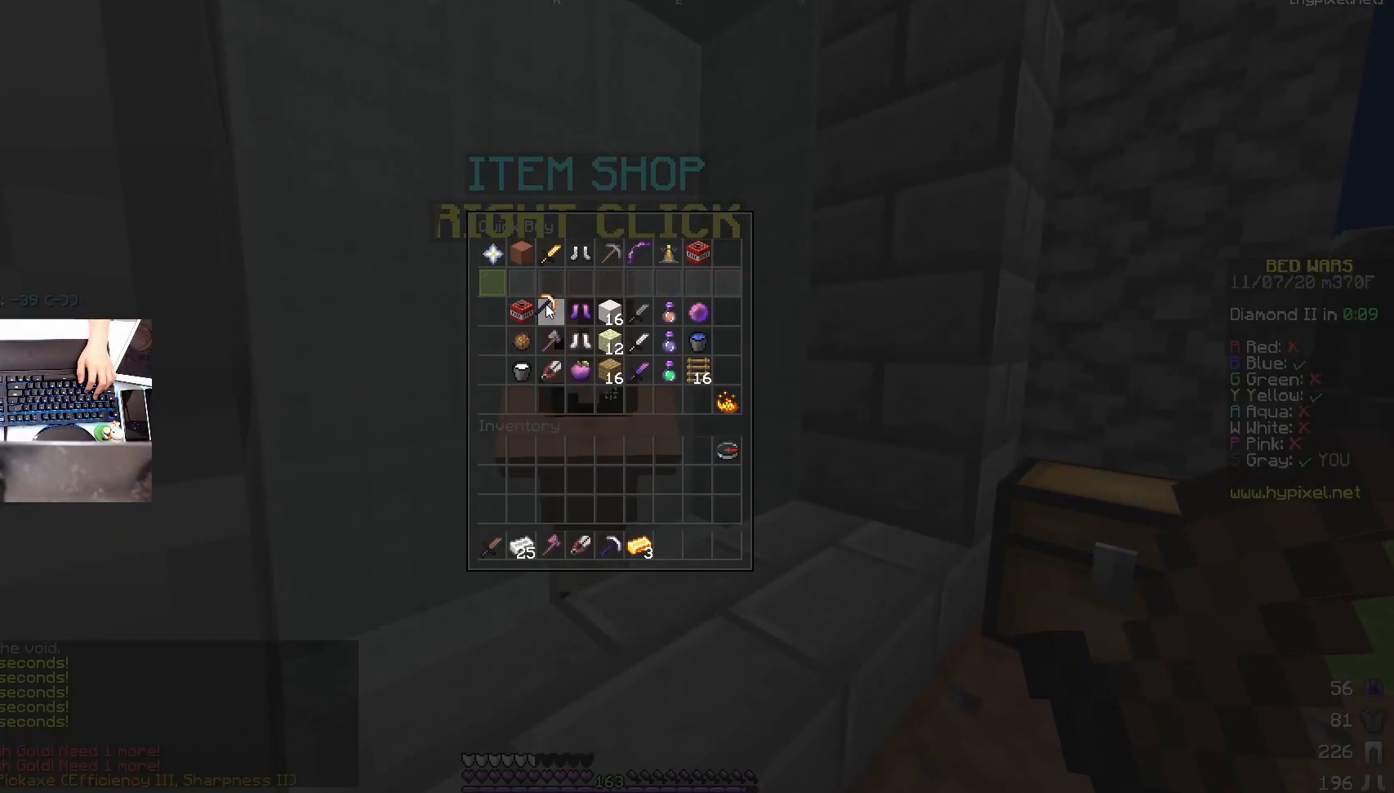
{"keys": [], "mouse": [], "events": []}
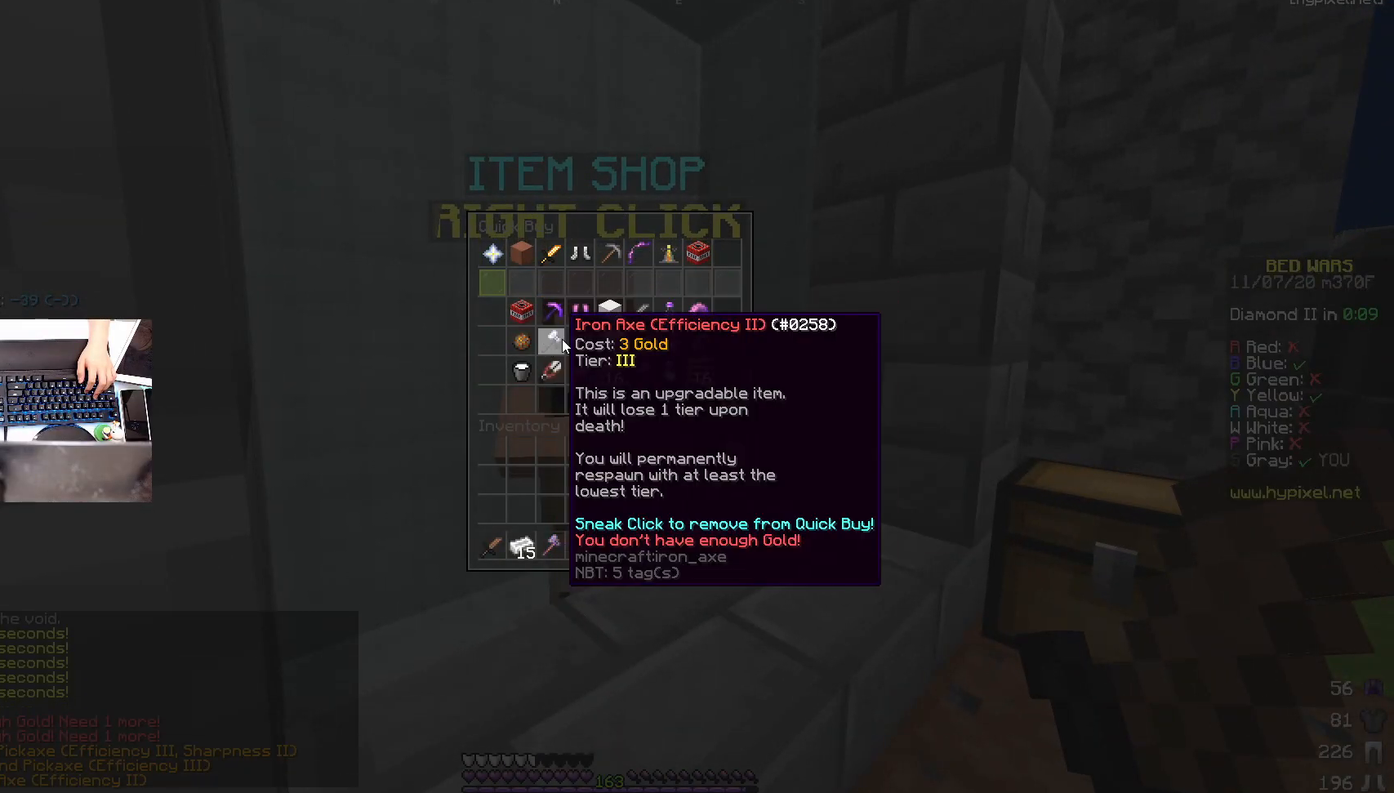
{"keys": [], "mouse": [], "events": []}
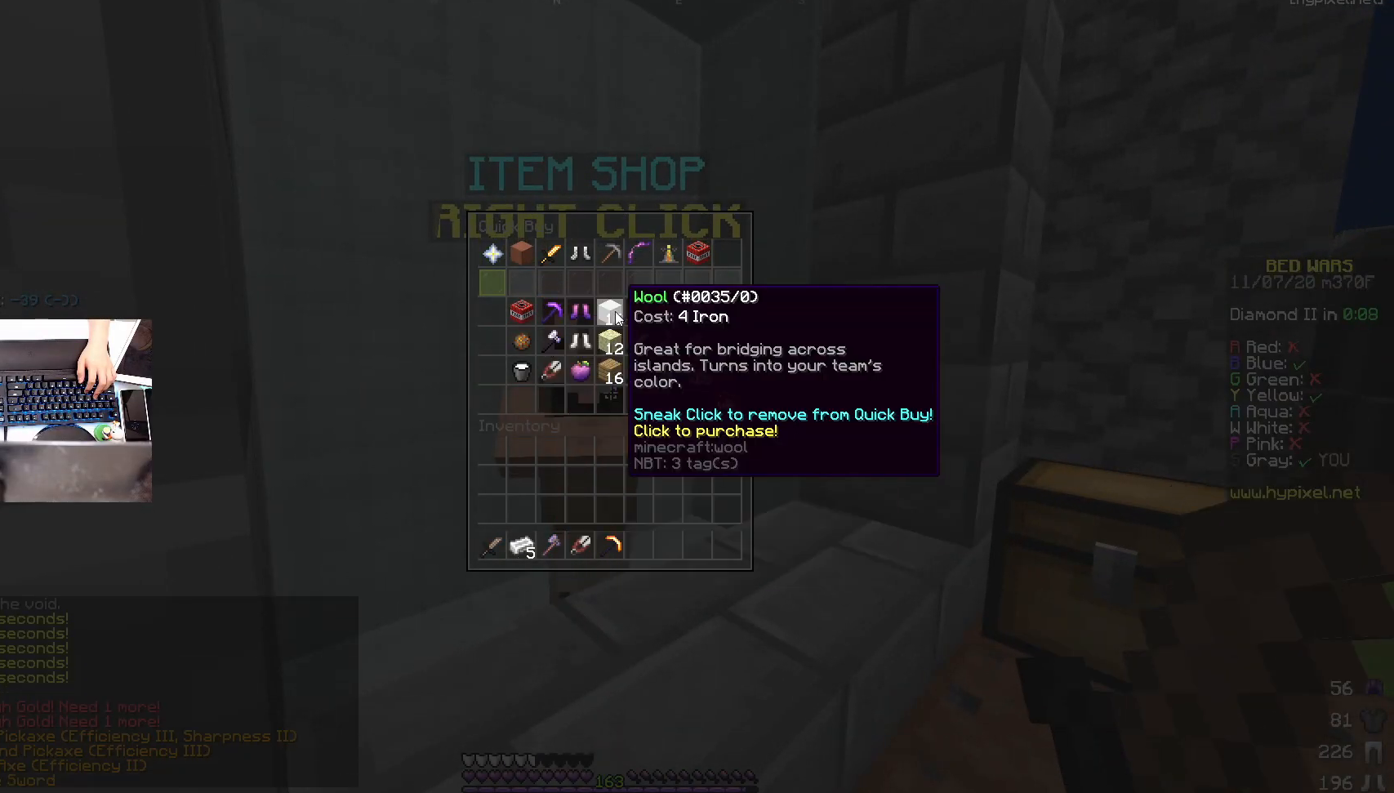
{"keys": [], "mouse": [], "events": []}
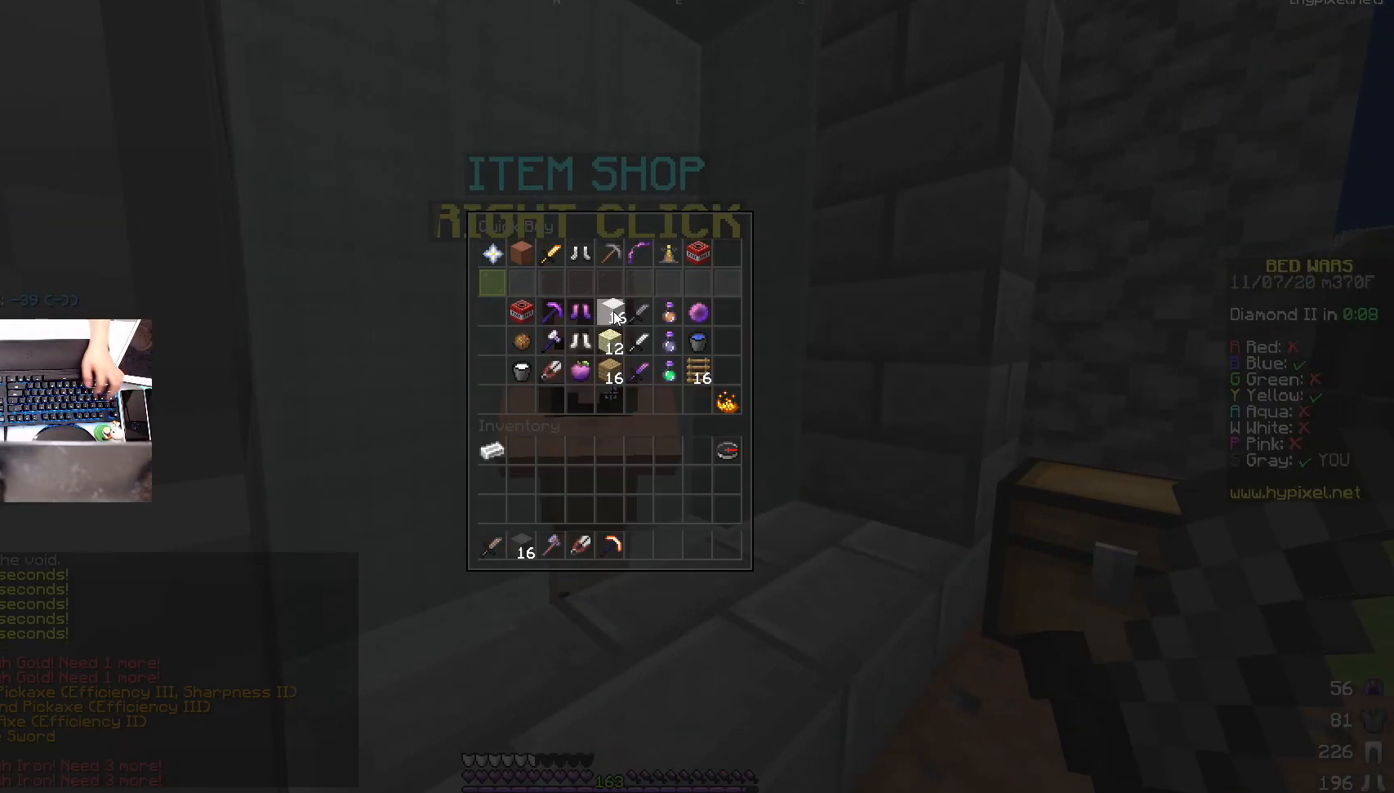
{"keys": ["w"], "mouse": [], "events": [[267, "w", "down"]]}
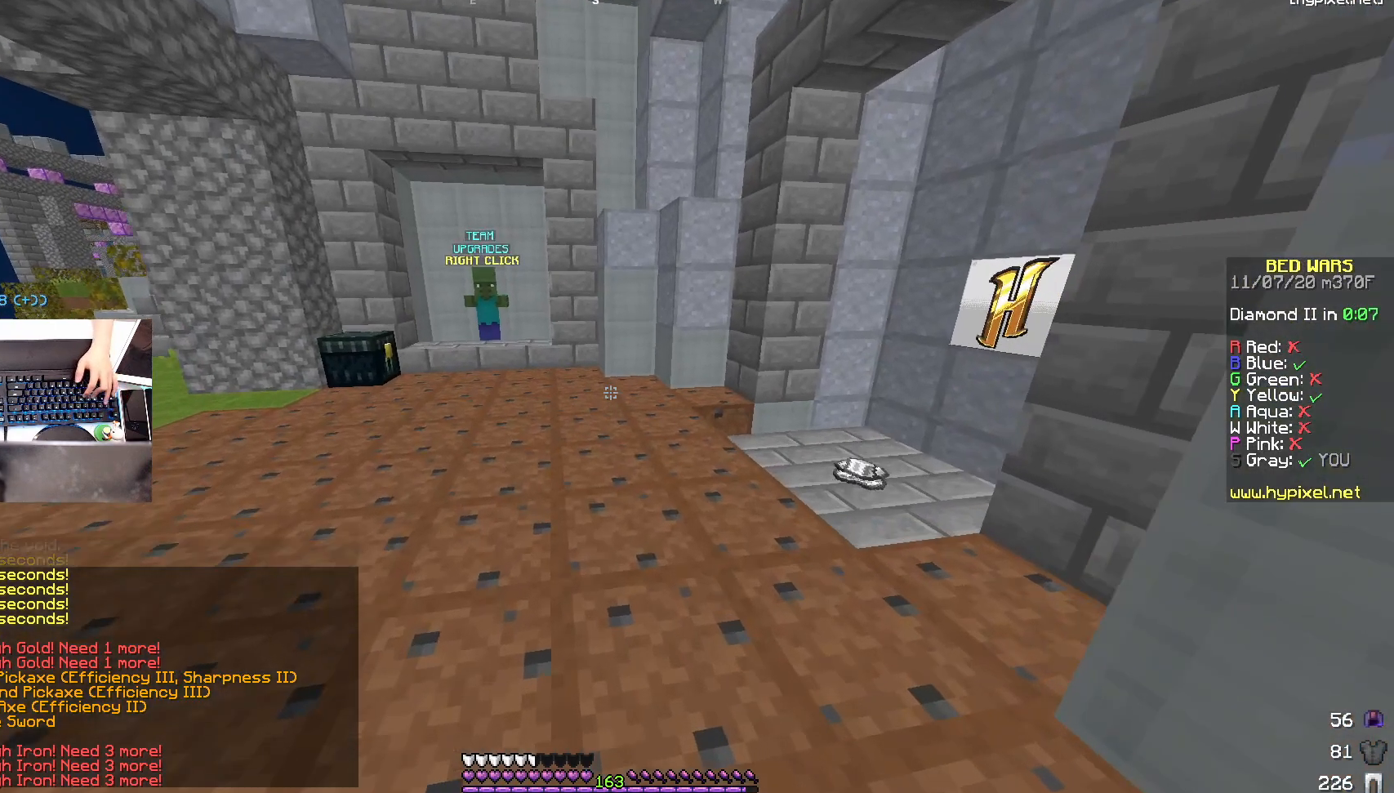
{"keys": ["w"], "mouse": ["left"], "events": [[433, "mouse_left", "down"]]}
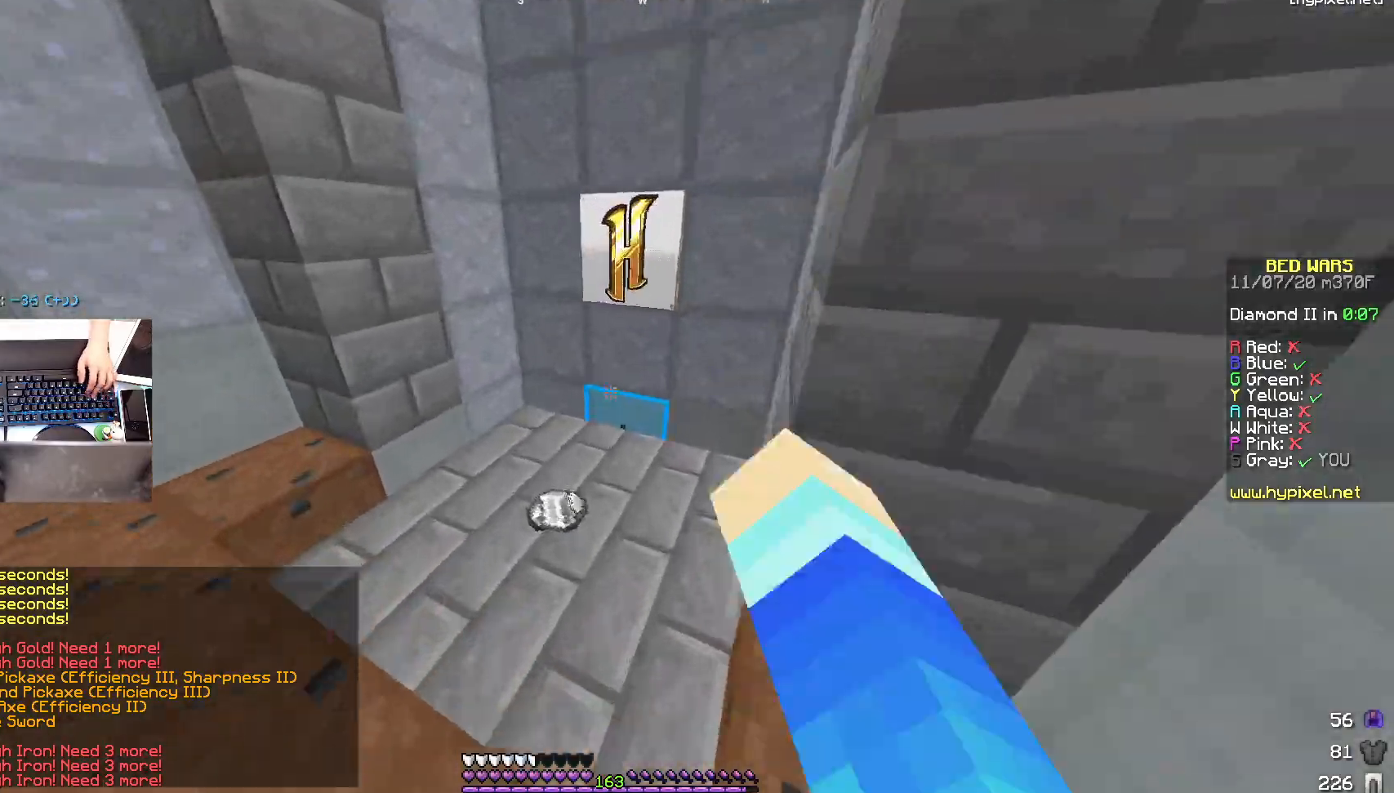
{"keys": [], "mouse": []}
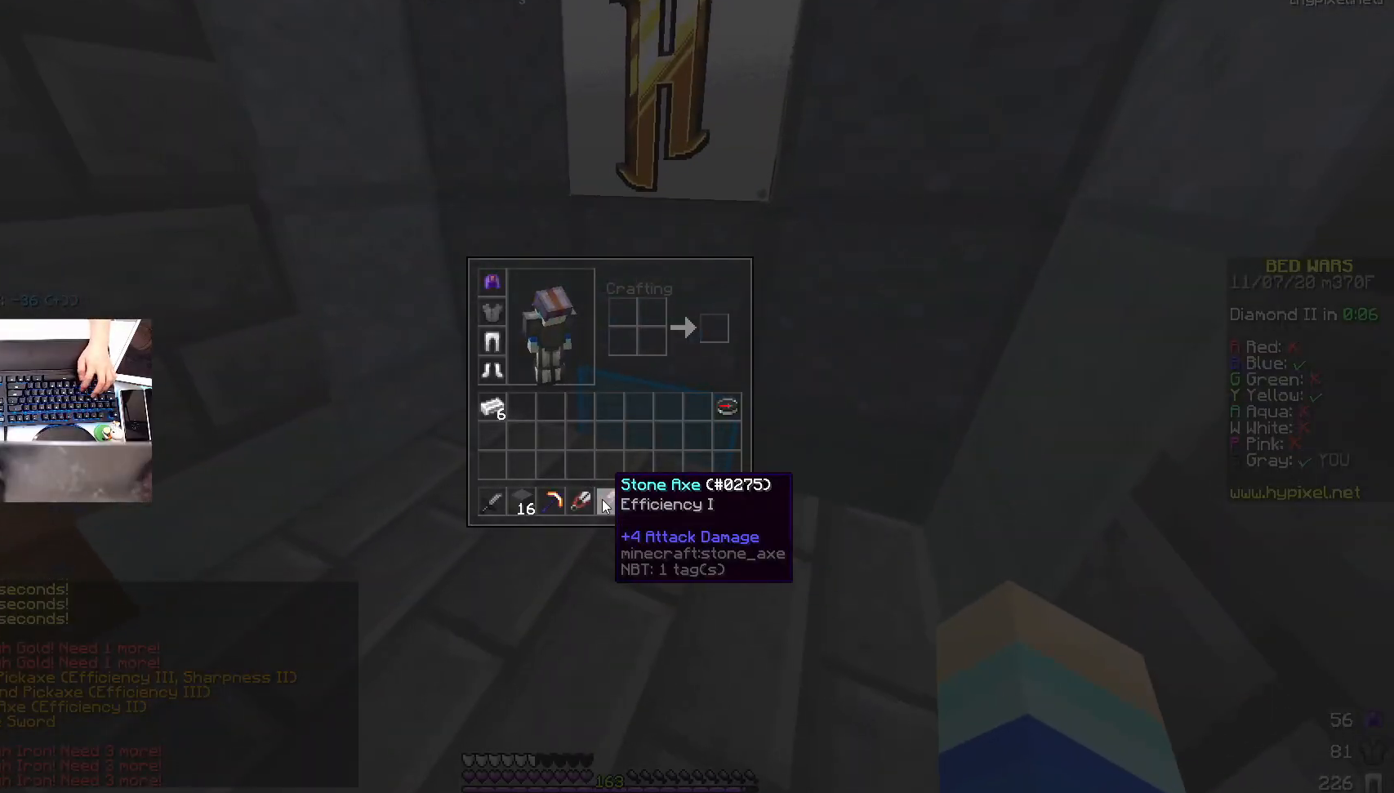
{"keys": ["d"], "mouse": [], "events": [[217, "s", "down"], [250, "mouse_left", "down"], [350, "mouse_left", "up"], [383, "d", "down"], [400, "mouse_left", "down"], [400, "s", "up"], [500, "mouse_left", "up"]]}
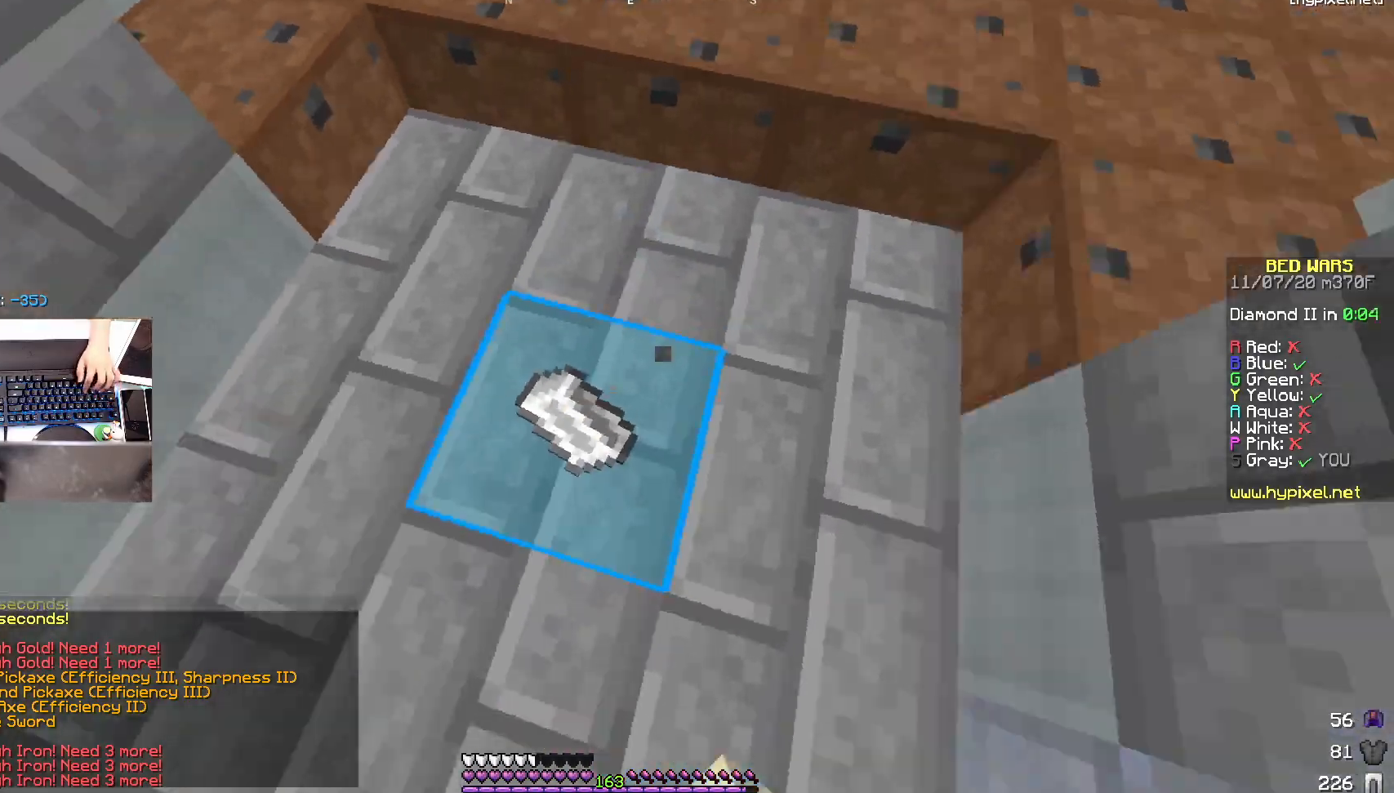
{"keys": ["w"], "mouse": [], "events": [[67, "w", "down"], [83, "d", "up"]]}
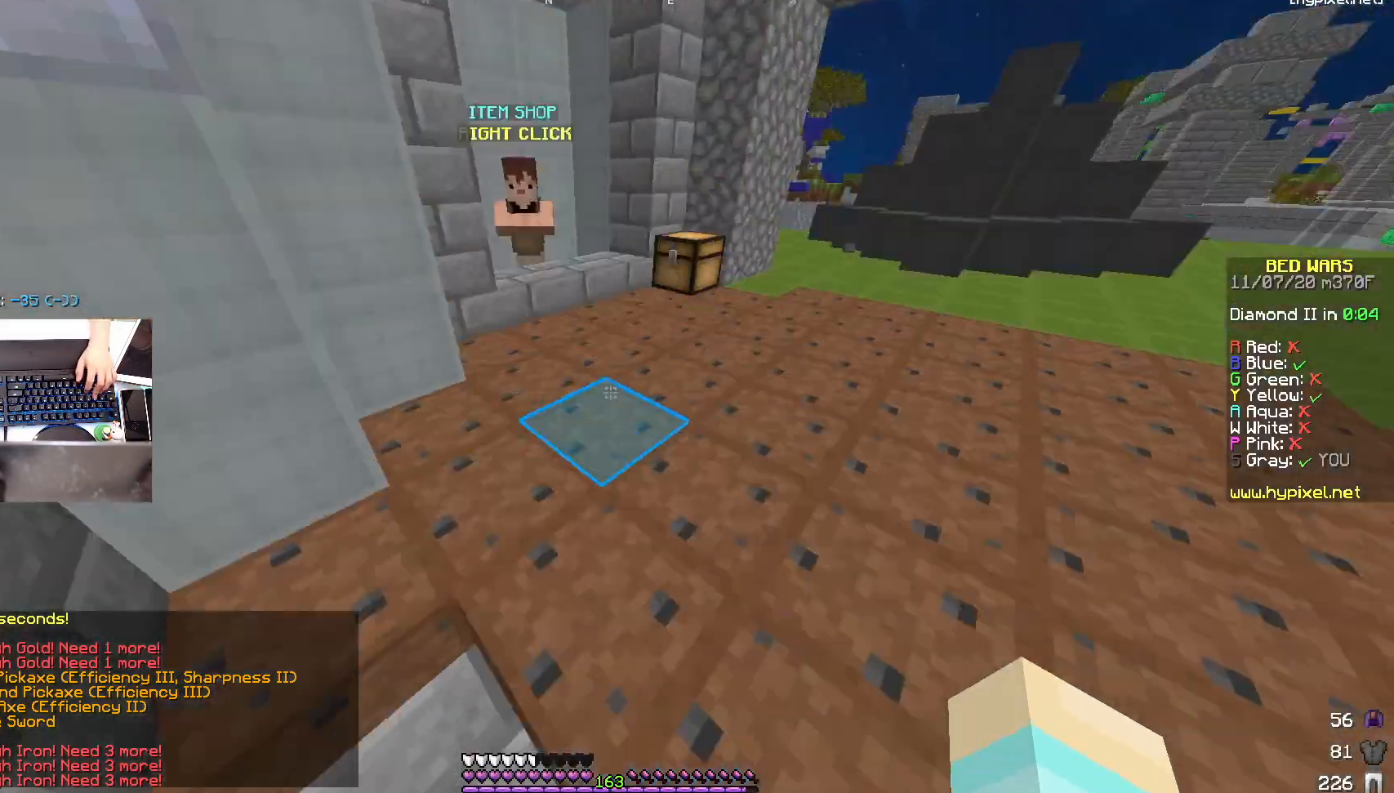
{"keys": ["w"], "mouse": [], "events": [[33, "mouse_left", "down"], [83, "space", "down"], [233, "space", "up"], [500, "mouse_left", "up"]]}
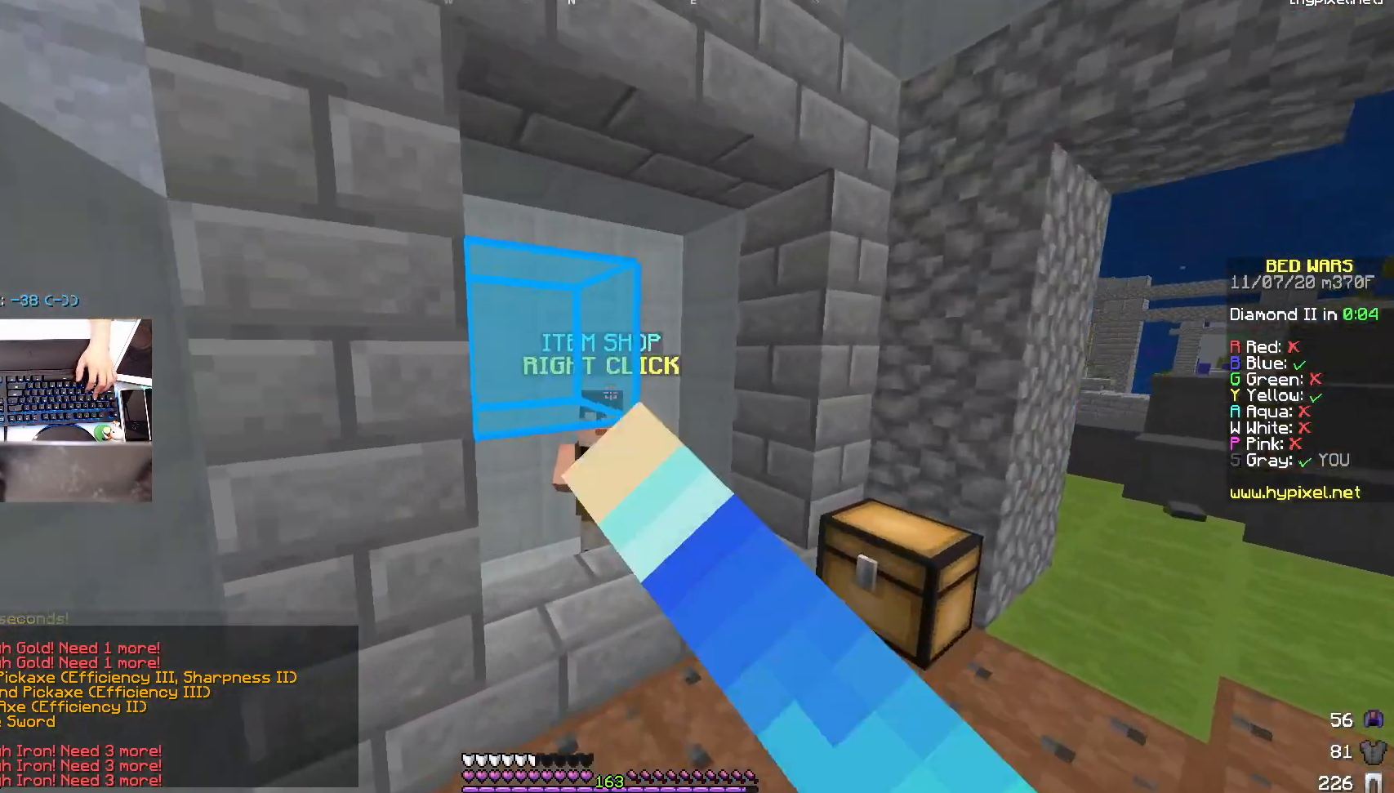
{"keys": [], "mouse": [], "events": [[50, "mouse_left", "down"], [200, "mouse_right", "down"], [233, "mouse_left", "up"], [233, "w", "up"], [300, "mouse_right", "up"]]}
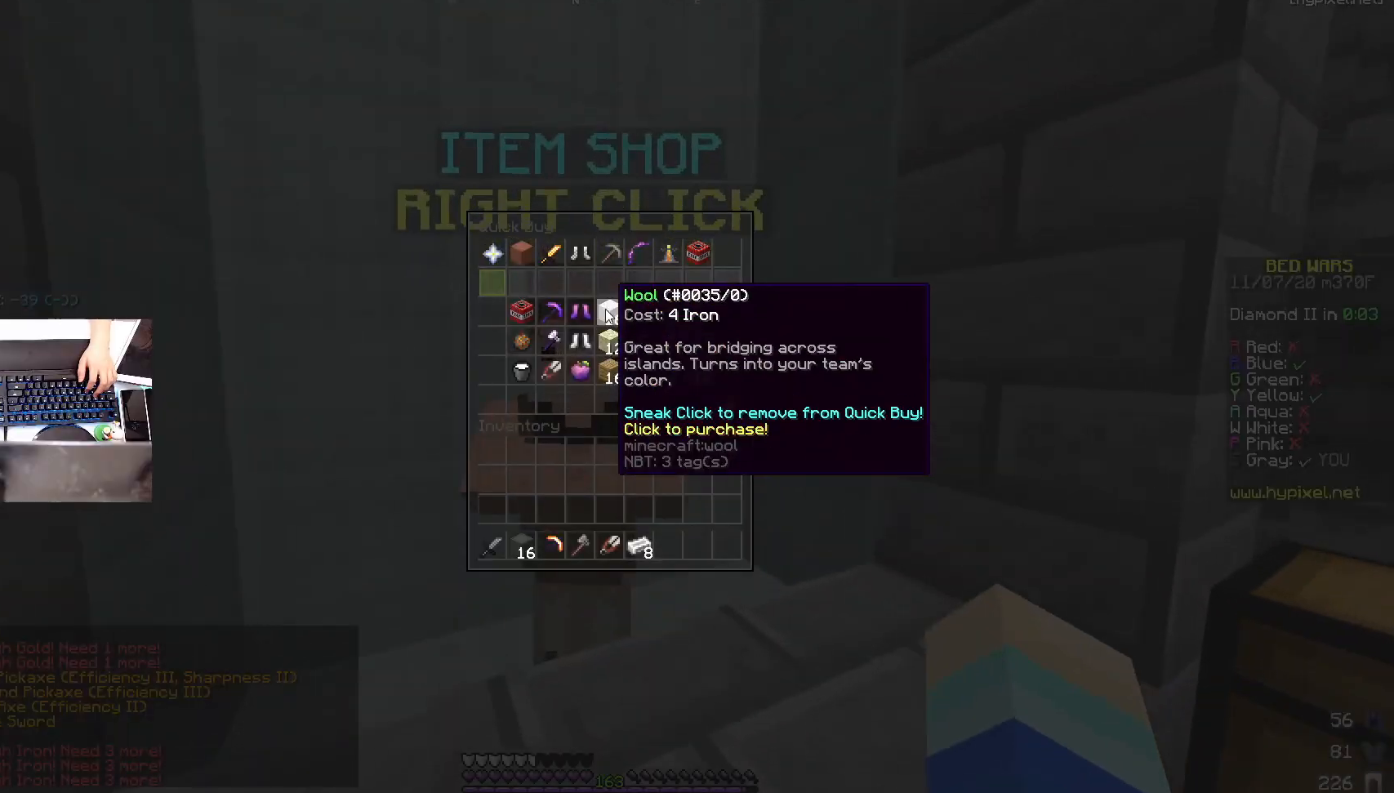
{"keys": [], "mouse": [], "events": []}
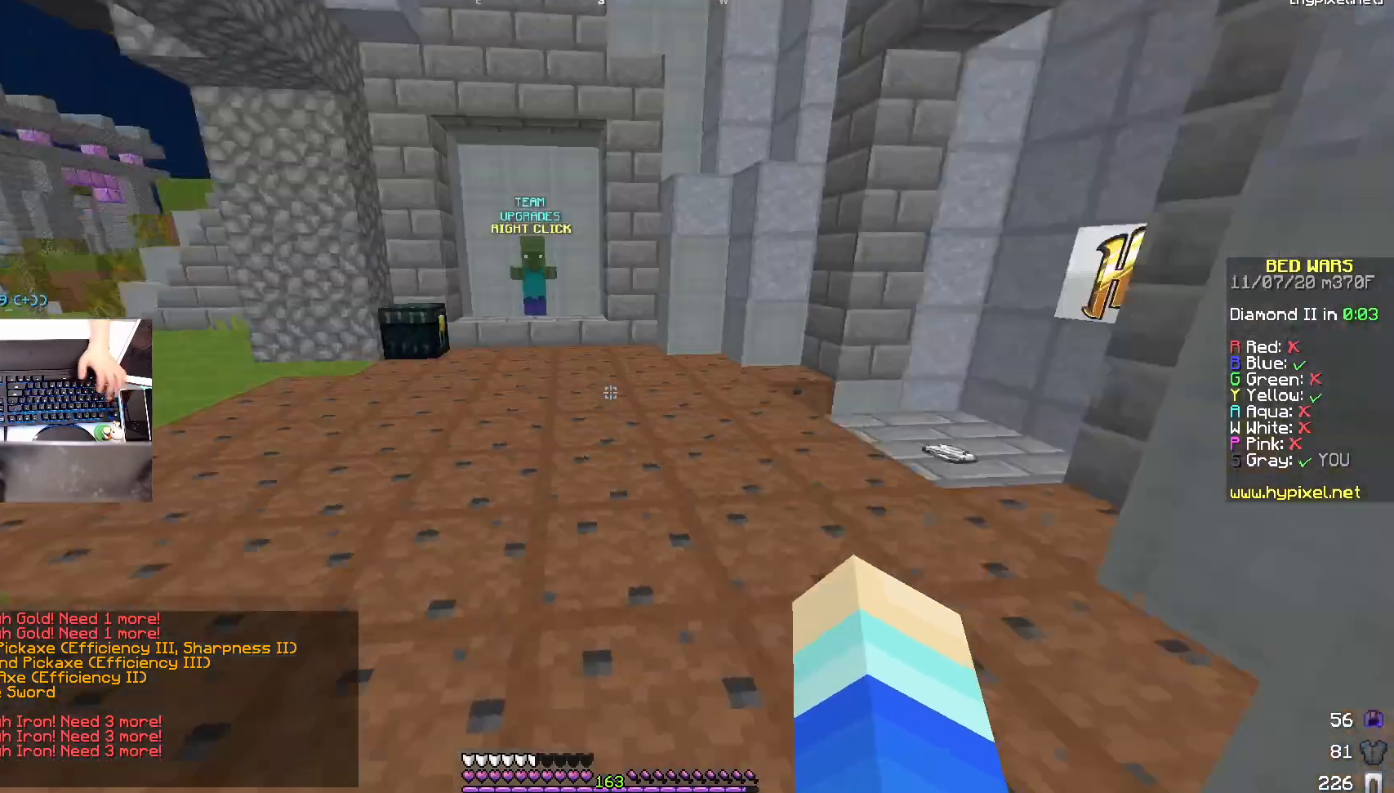
{"keys": ["w"], "mouse": [], "events": [[83, "w", "down"]]}
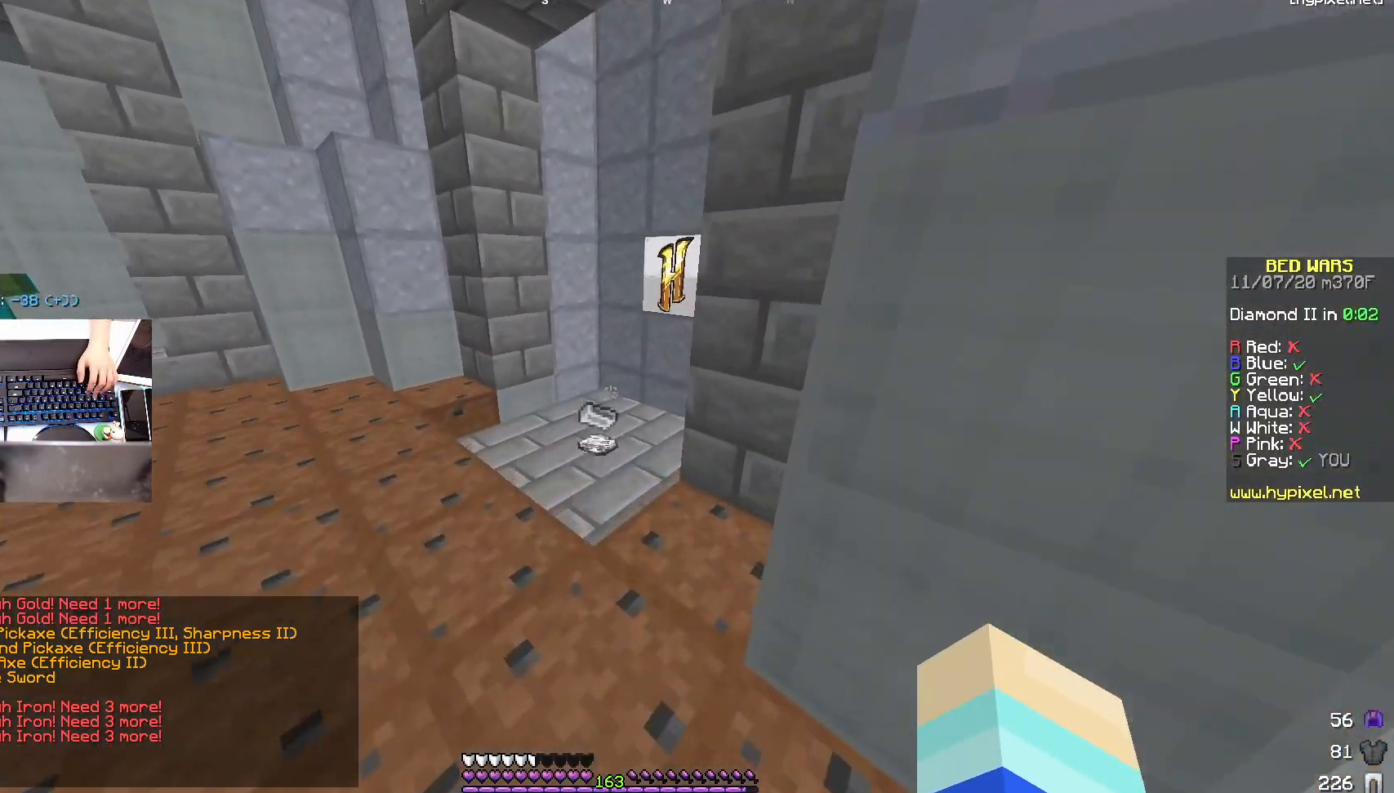
{"keys": ["w"], "mouse": [], "events": []}